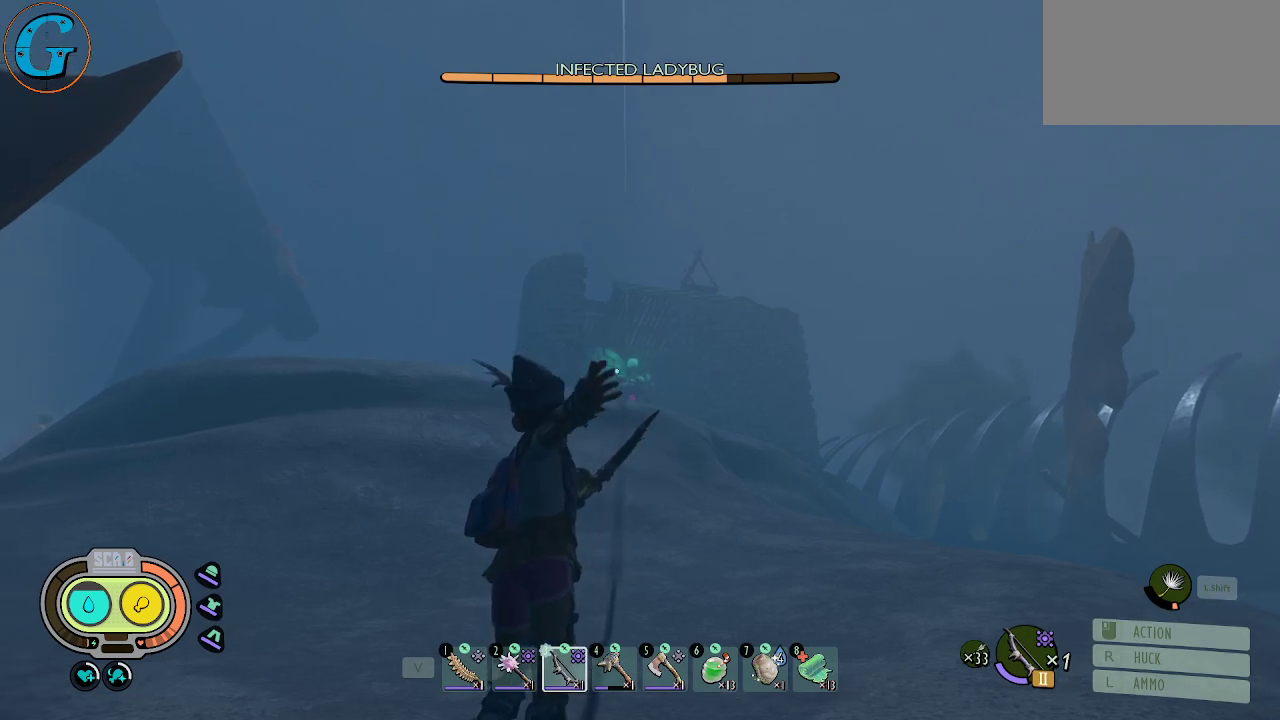
Gameplay with keyboard and mouse; each line is a JSON object with the keys and mouse buttons held at the frame after it. "events" lists presses ("down") and releases ("up") of "1", "2", "3", "4", "5", "a", "alt", "c", "caps_lock", "ctrl", "d", "e", "f", "g", "q", "r", "s", "shift", "space", "t", "tab", "v", "w", "x", "z", "mouse_left", "mouse_wheel" and "mouse_right" between this image and that frame as [ms after this image, input, new state], when the widget could be followed in between. "mouse_left", "mouse_wheel", "mouse_right" = the "left", "wheel", "right" buttons of the "mouse" list. No other keys are recorded. "wheel" means that the mouse wheel is clicked or scrolled. "mouse_move" is the direction in which the mouse moves at that frame (one of eight, or "still"), when it could be read.
{"keys": [], "mouse": [], "mouse_move": "still", "events": []}
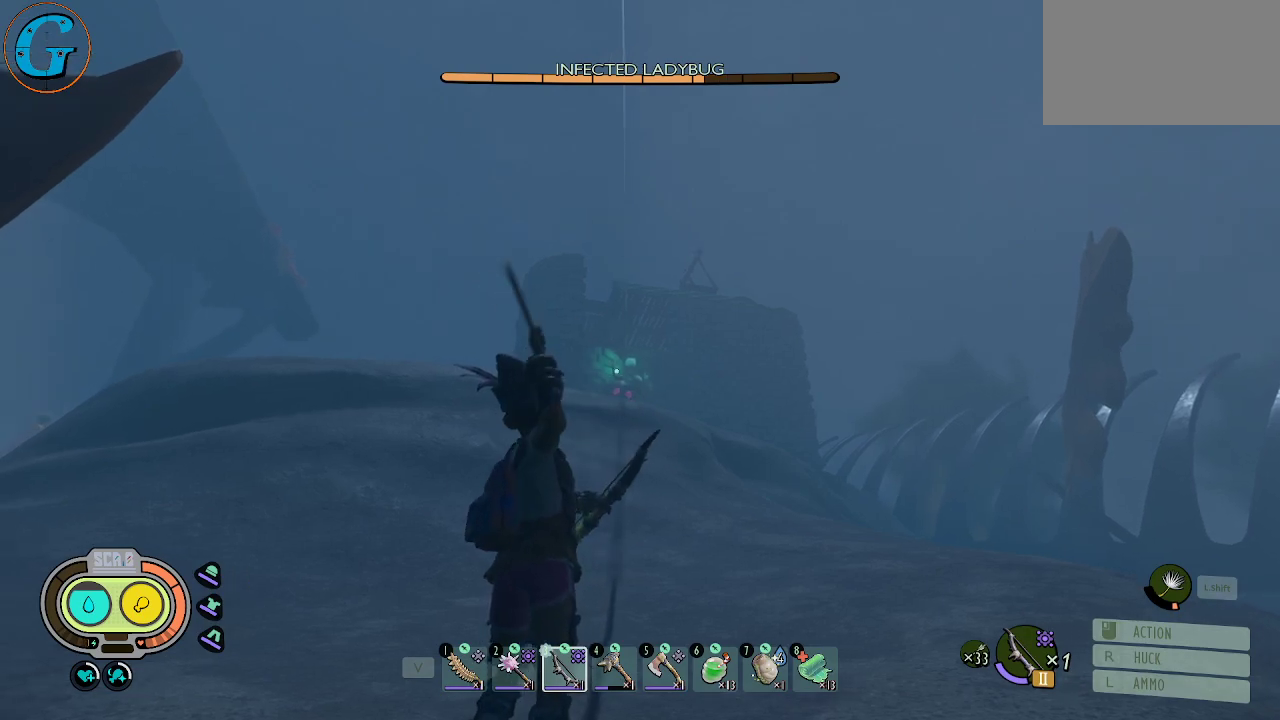
{"keys": [], "mouse": ["left"], "mouse_move": "still", "events": [[150, "mouse_left", "down"]]}
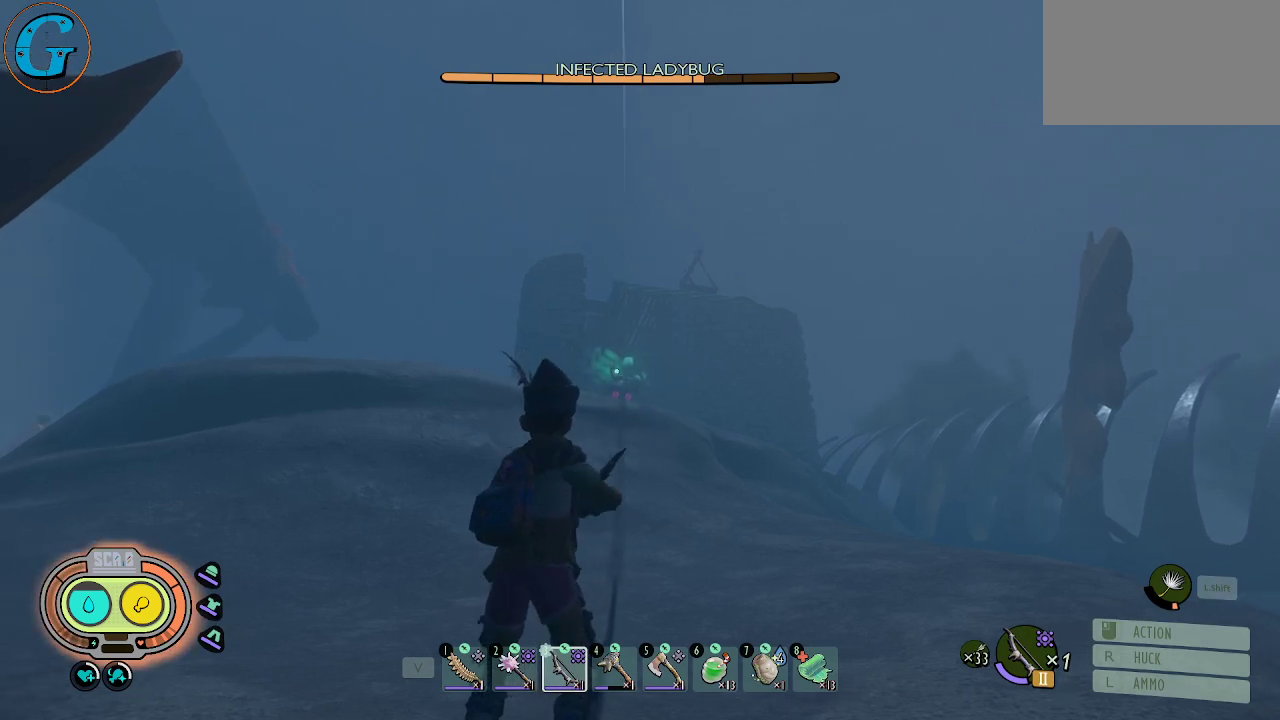
{"keys": [], "mouse": [], "mouse_move": "still", "events": [[350, "mouse_left", "up"]]}
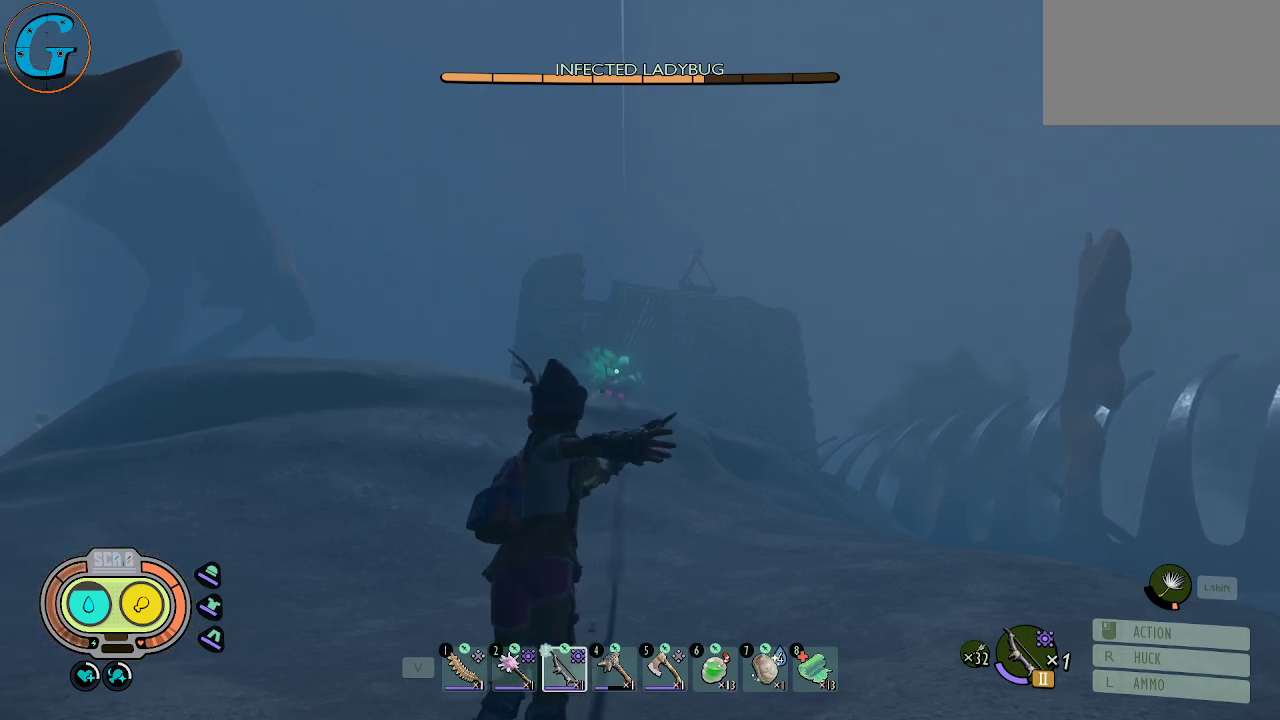
{"keys": [], "mouse": [], "mouse_move": "still", "events": []}
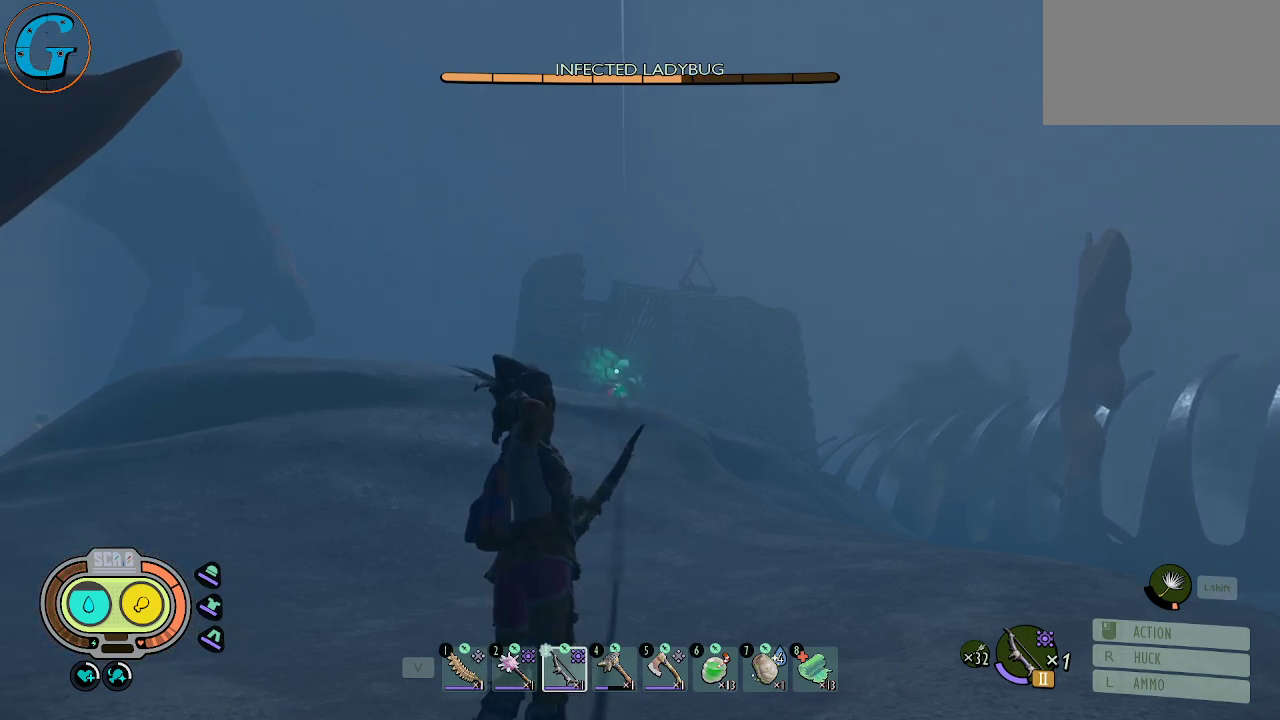
{"keys": [], "mouse": [], "mouse_move": "still", "events": []}
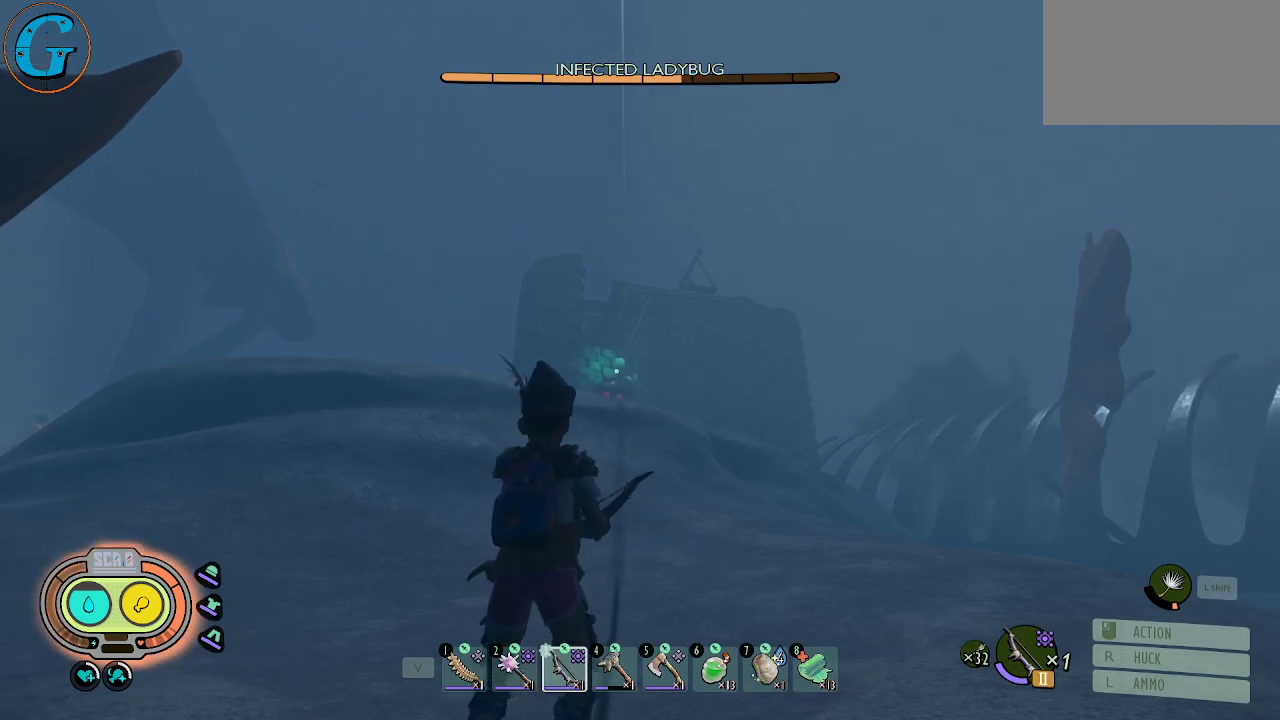
{"keys": [], "mouse": [], "mouse_move": "still", "events": []}
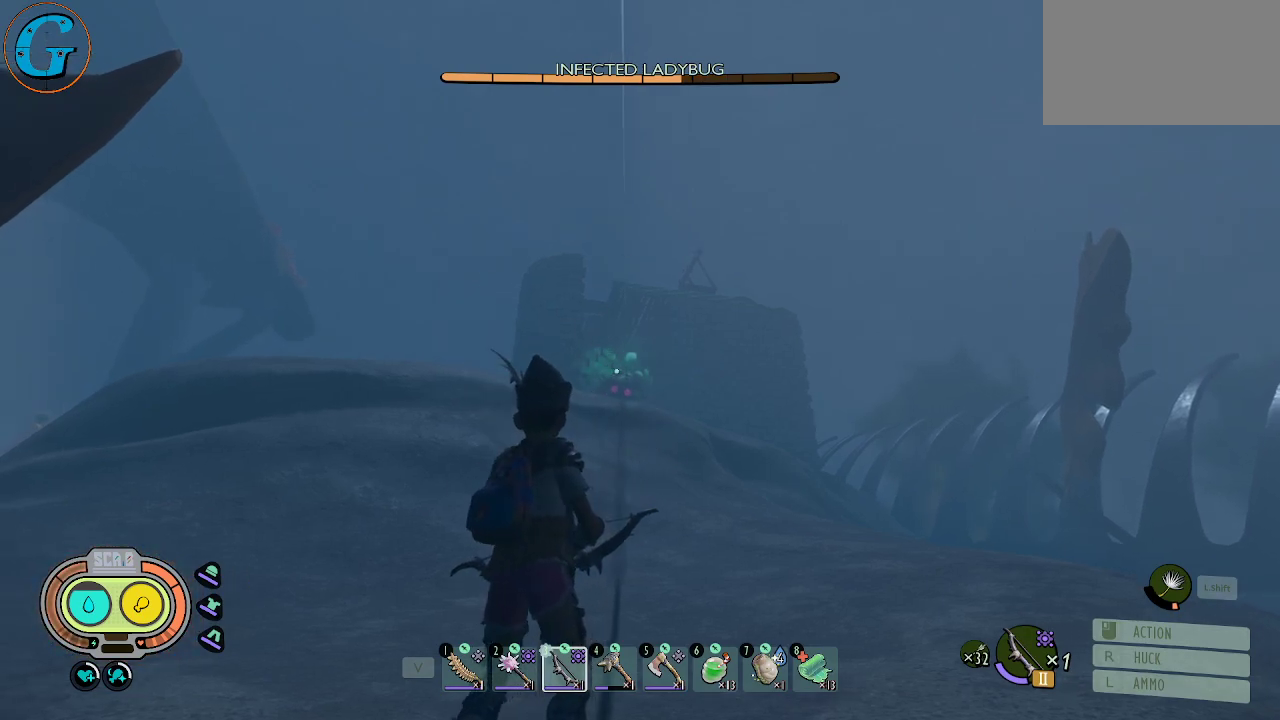
{"keys": [], "mouse": [], "mouse_move": "still", "events": []}
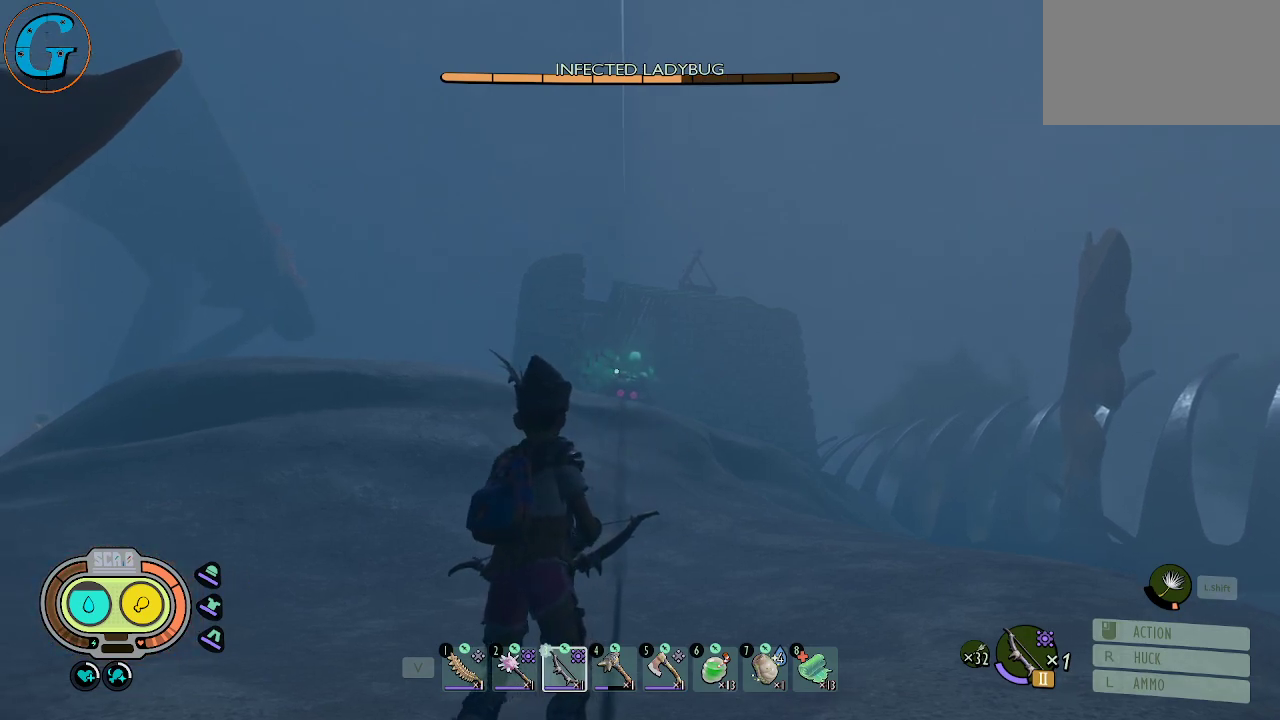
{"keys": [], "mouse": [], "mouse_move": "still", "events": []}
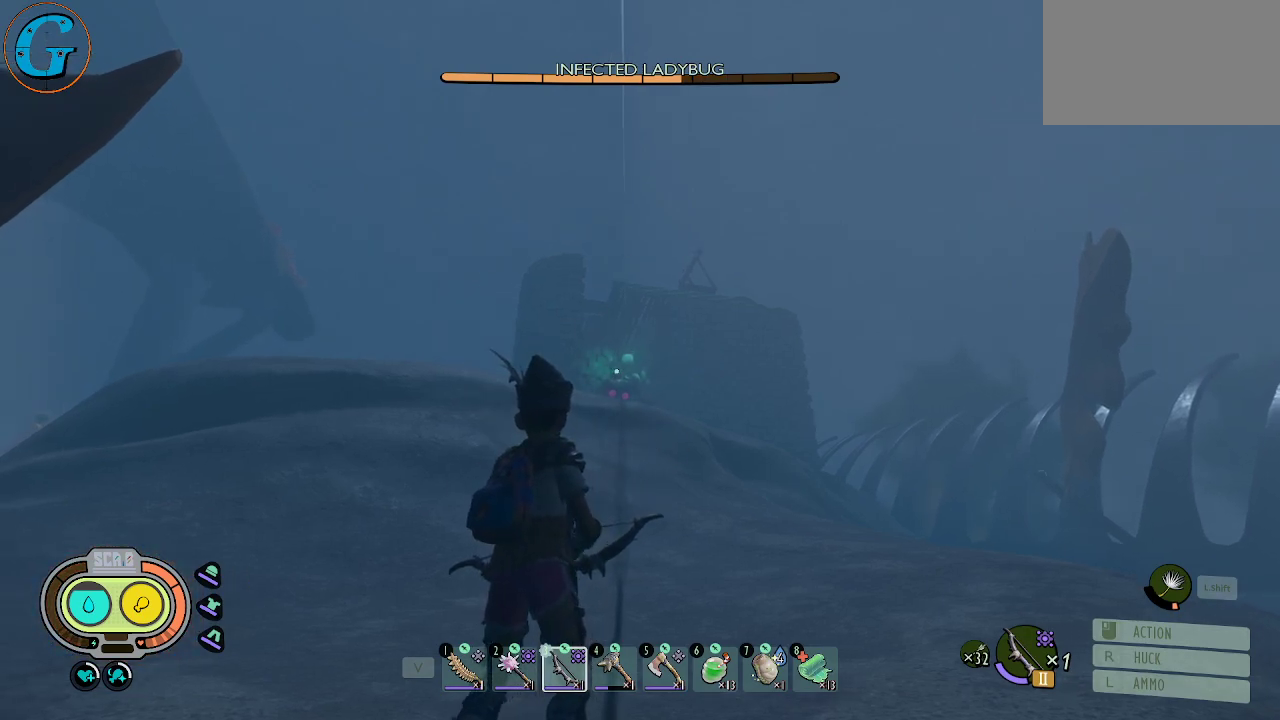
{"keys": [], "mouse": [], "mouse_move": "still", "events": []}
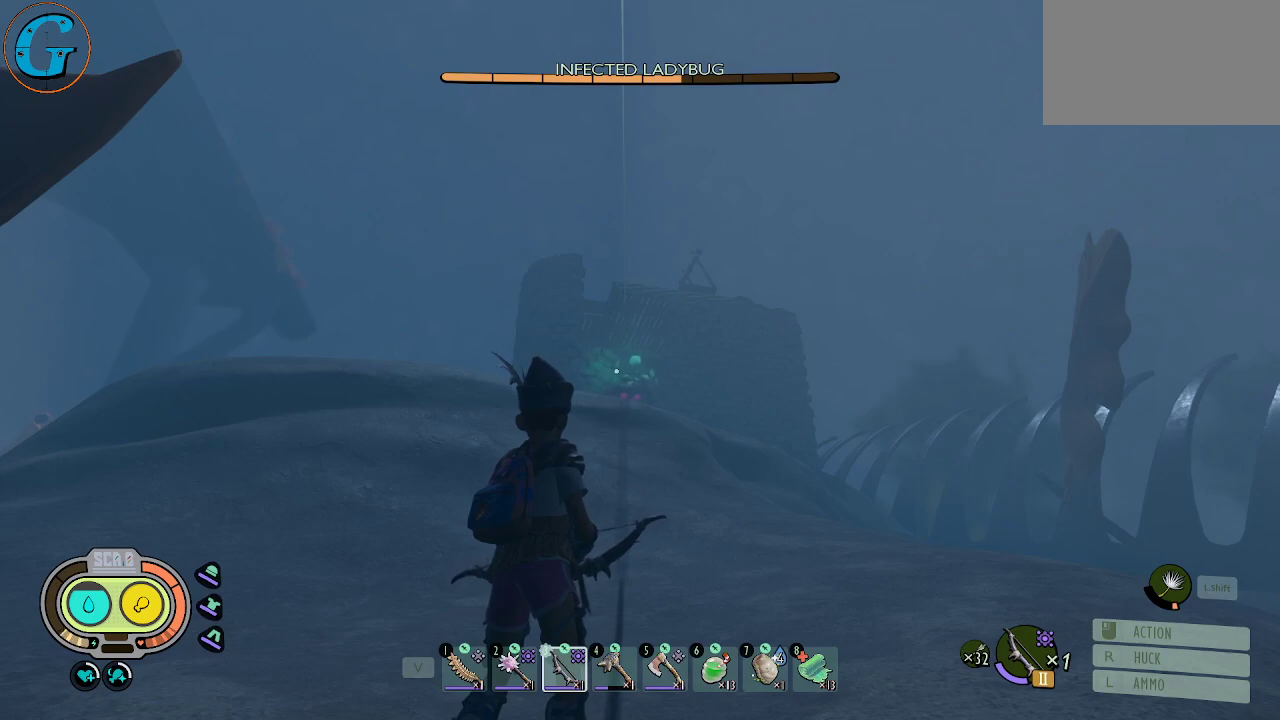
{"keys": [], "mouse": [], "mouse_move": "still", "events": []}
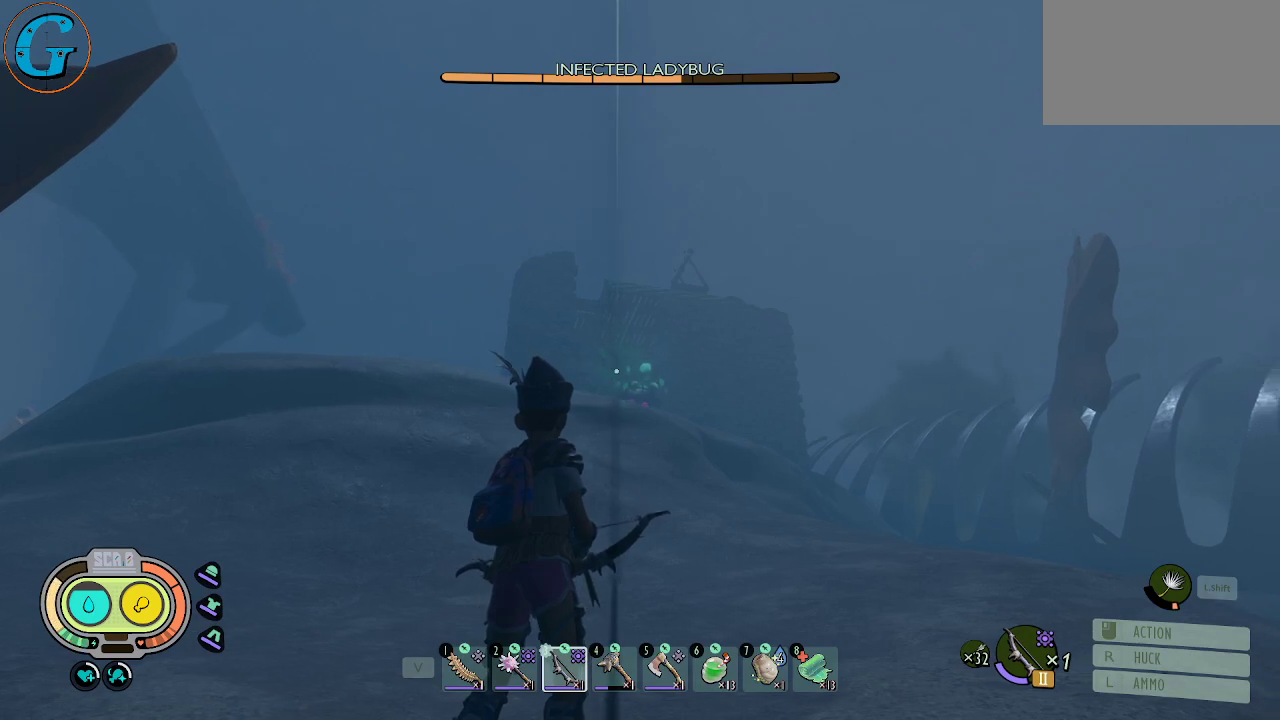
{"keys": [], "mouse": [], "mouse_move": "still", "events": []}
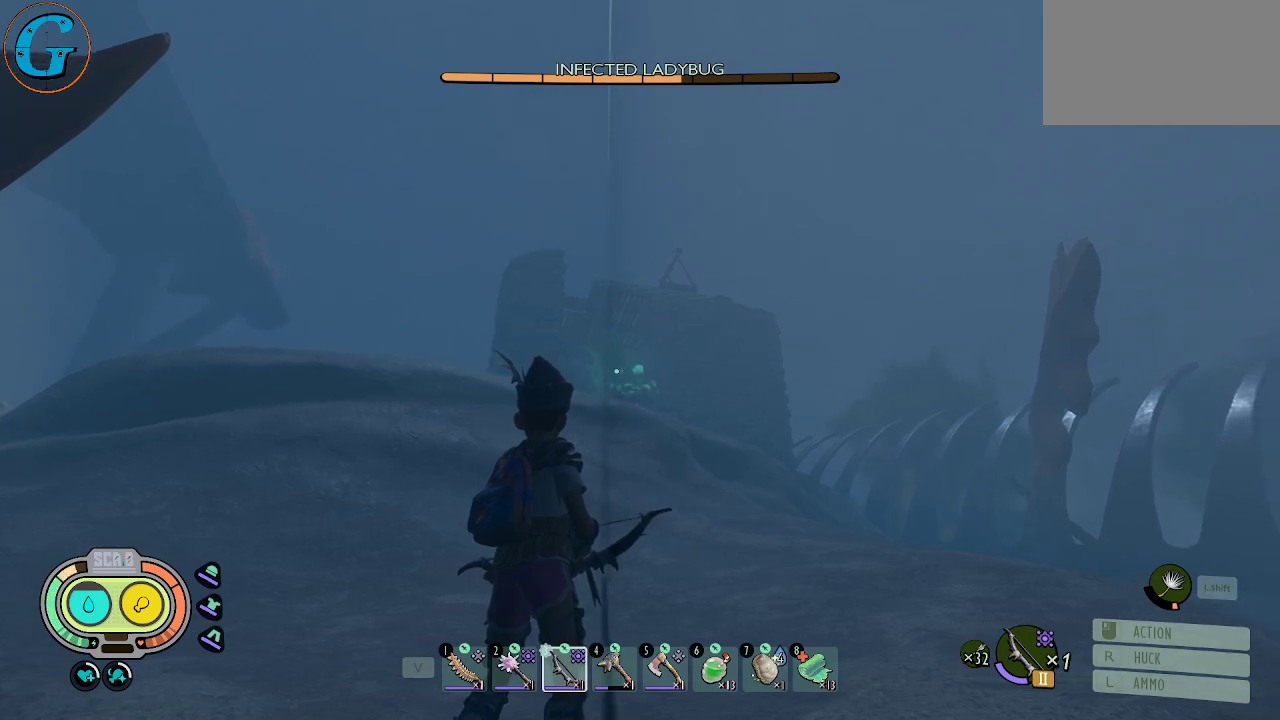
{"keys": [], "mouse": [], "mouse_move": "still", "events": []}
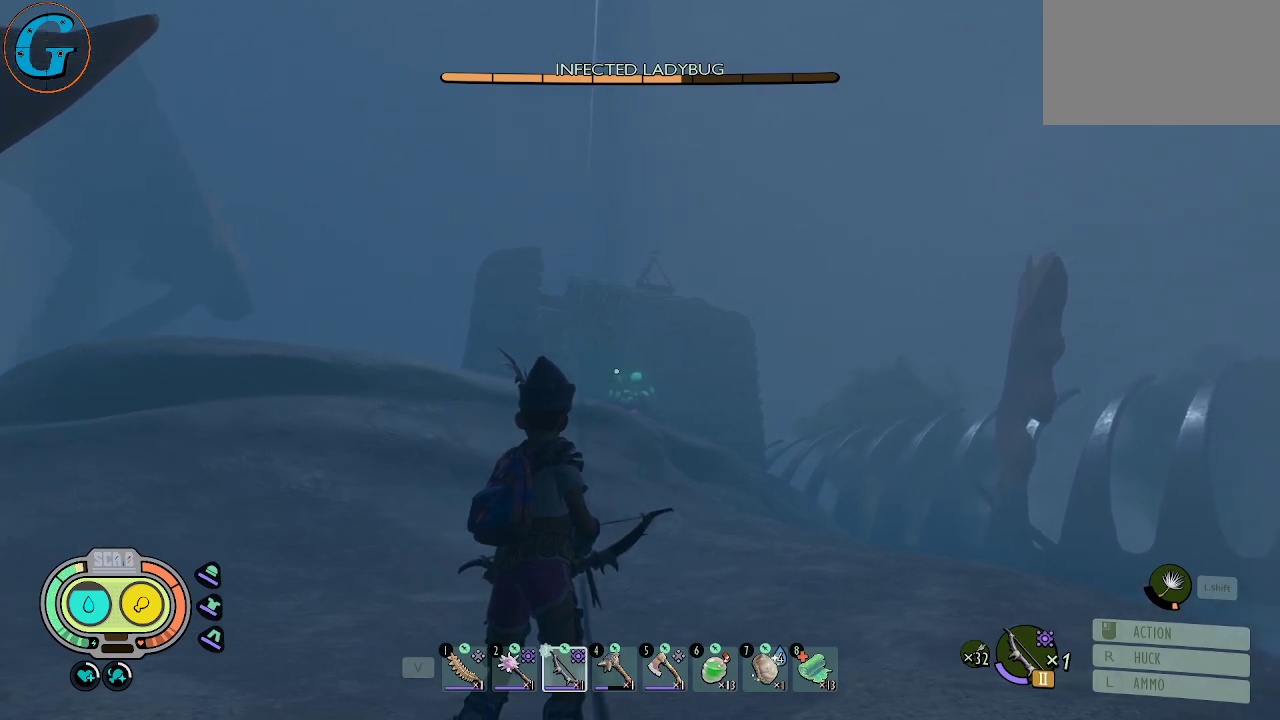
{"keys": [], "mouse": ["left"], "mouse_move": "still", "events": [[134, "mouse_left", "down"]]}
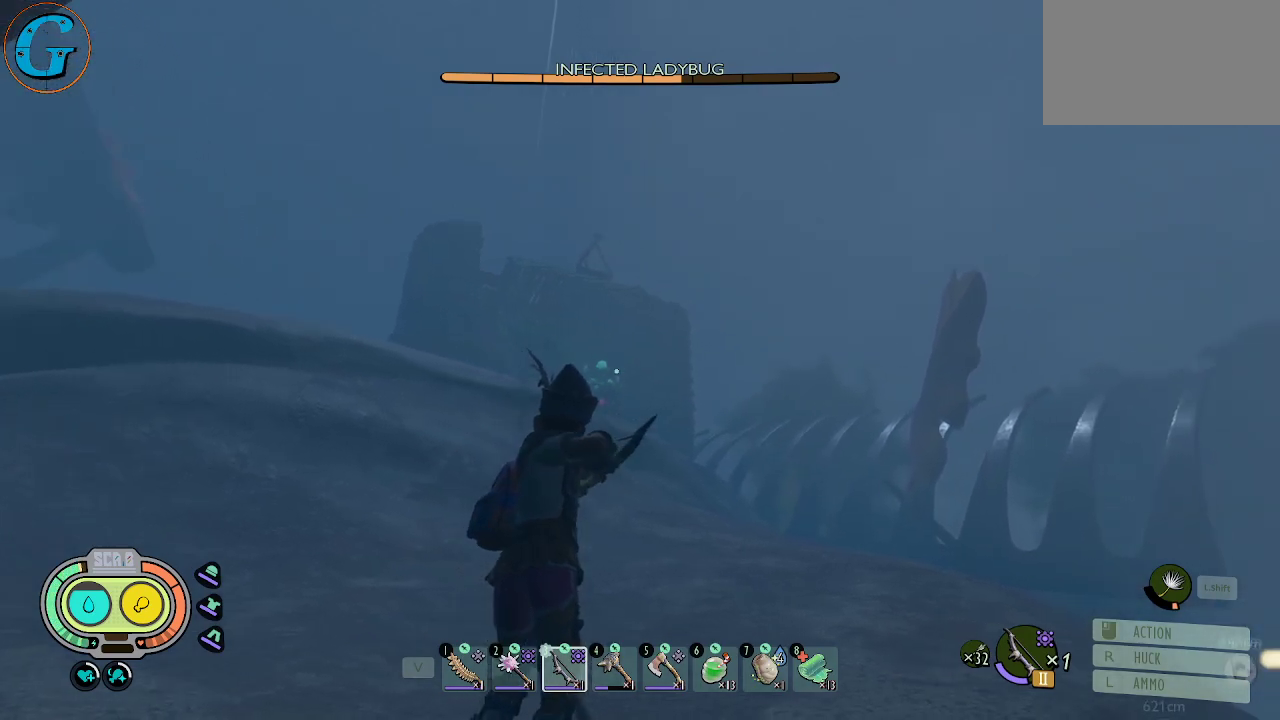
{"keys": [], "mouse": [], "mouse_move": "still", "events": [[350, "mouse_left", "up"]]}
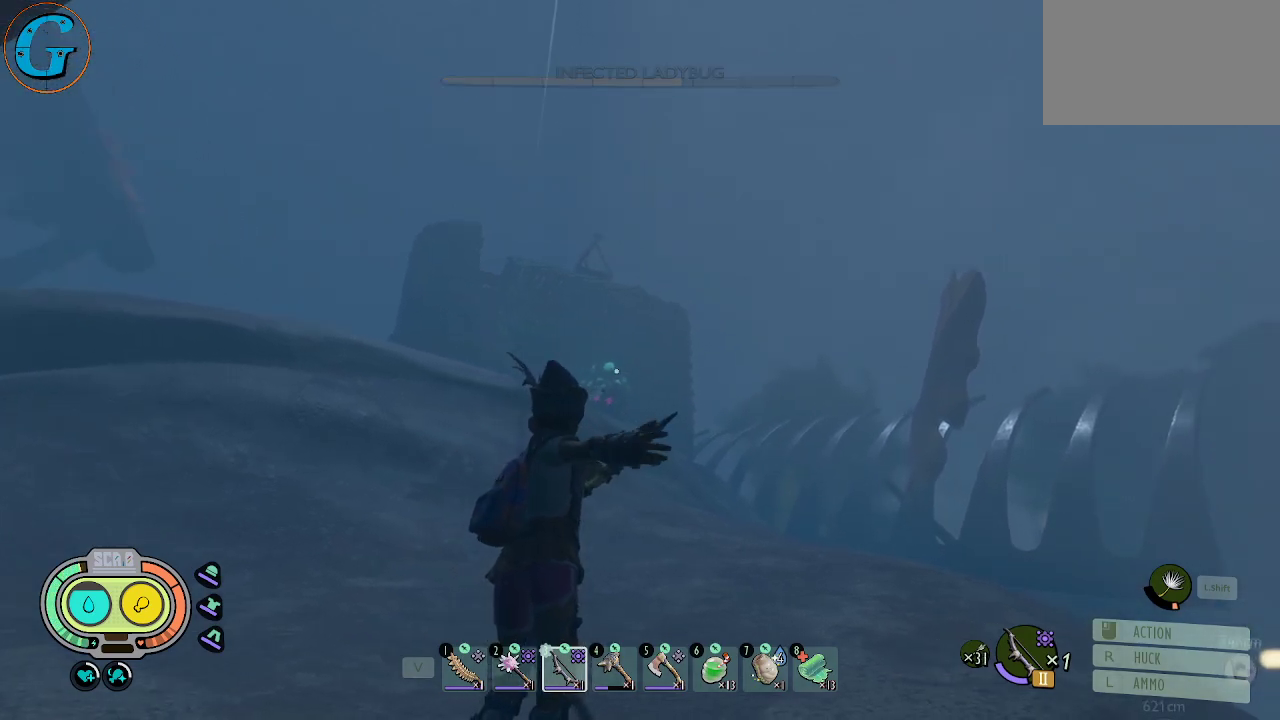
{"keys": [], "mouse": [], "mouse_move": "still", "events": []}
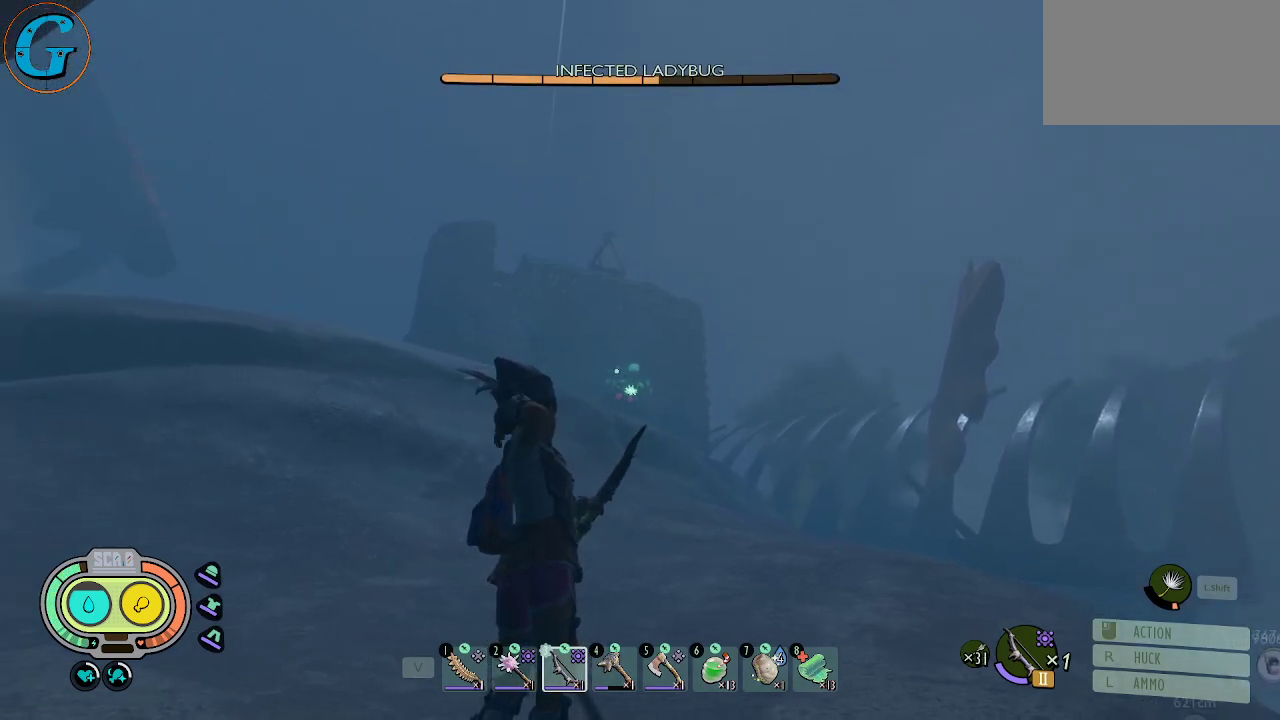
{"keys": [], "mouse": ["left"], "mouse_move": "still", "events": [[384, "mouse_left", "down"]]}
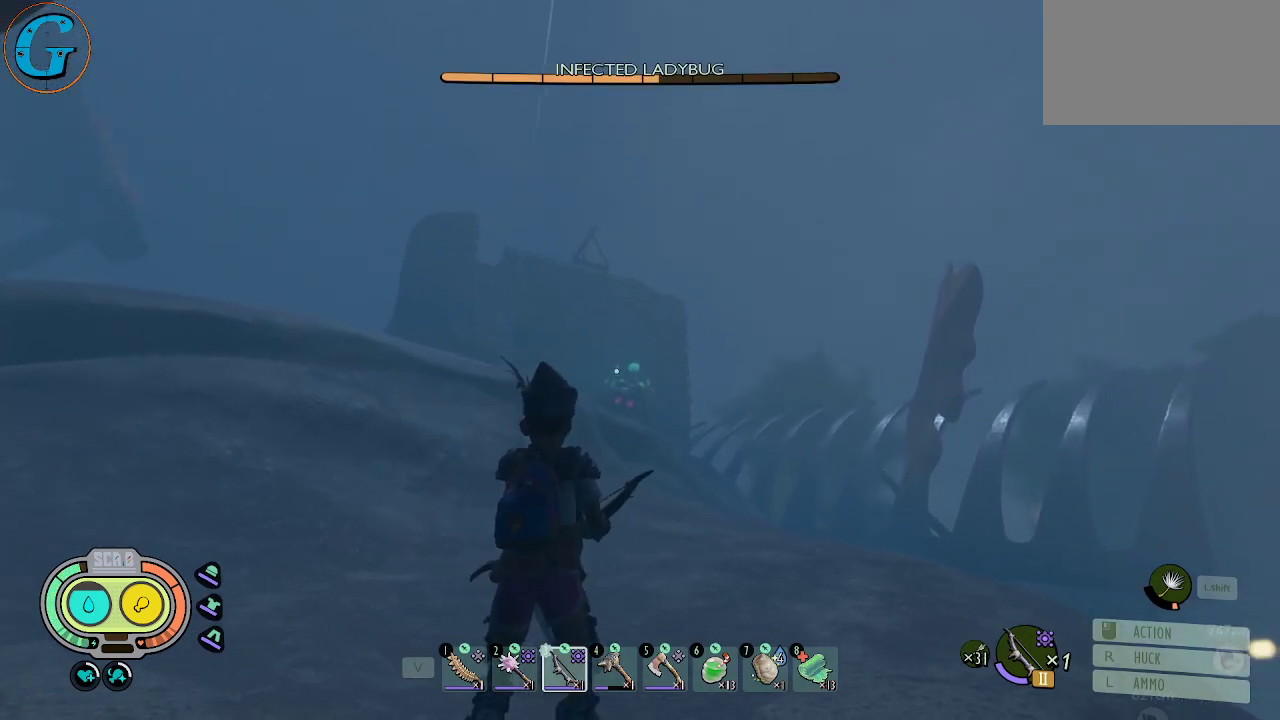
{"keys": [], "mouse": ["left"], "mouse_move": "still", "events": []}
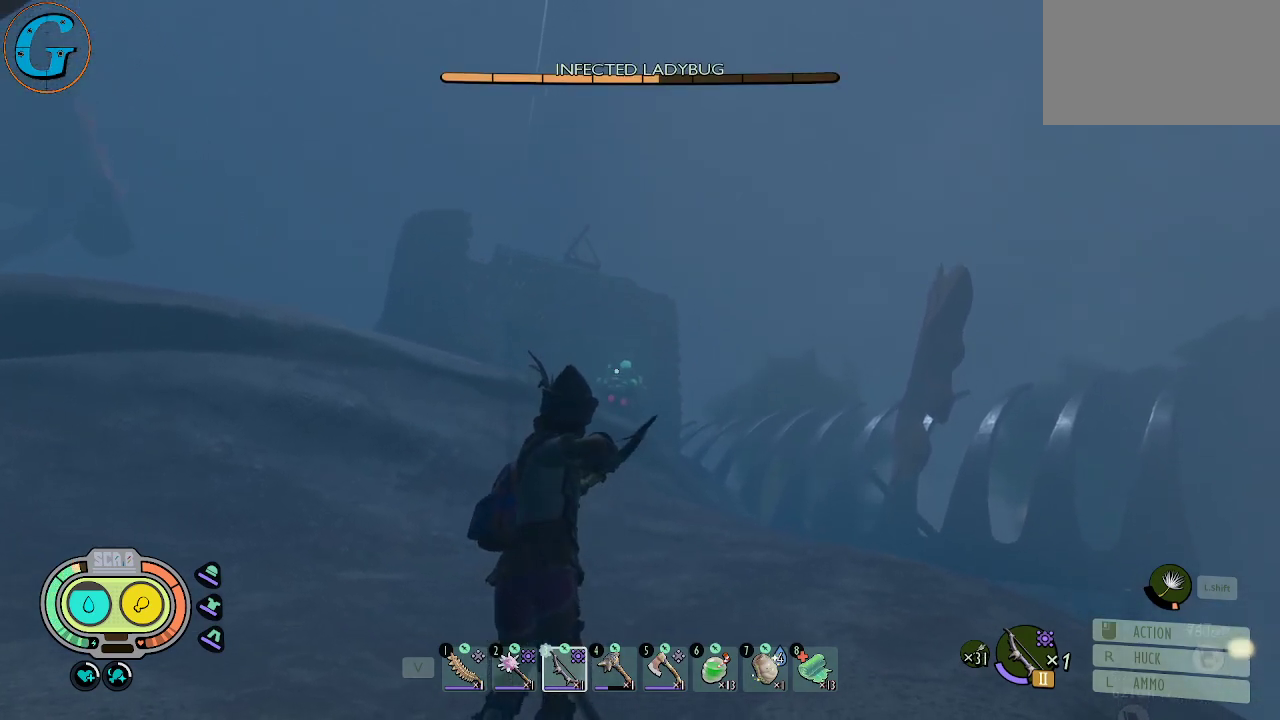
{"keys": [], "mouse": [], "mouse_move": "still", "events": [[84, "mouse_left", "up"]]}
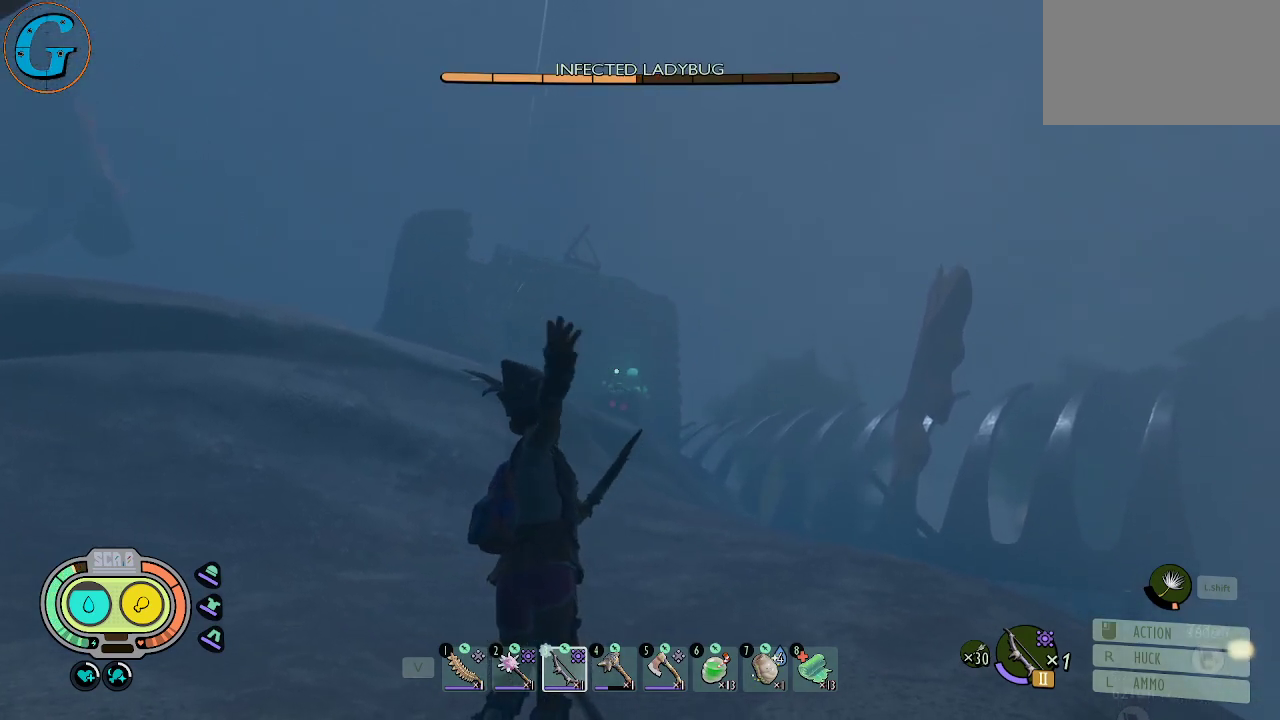
{"keys": [], "mouse": [], "mouse_move": "still", "events": []}
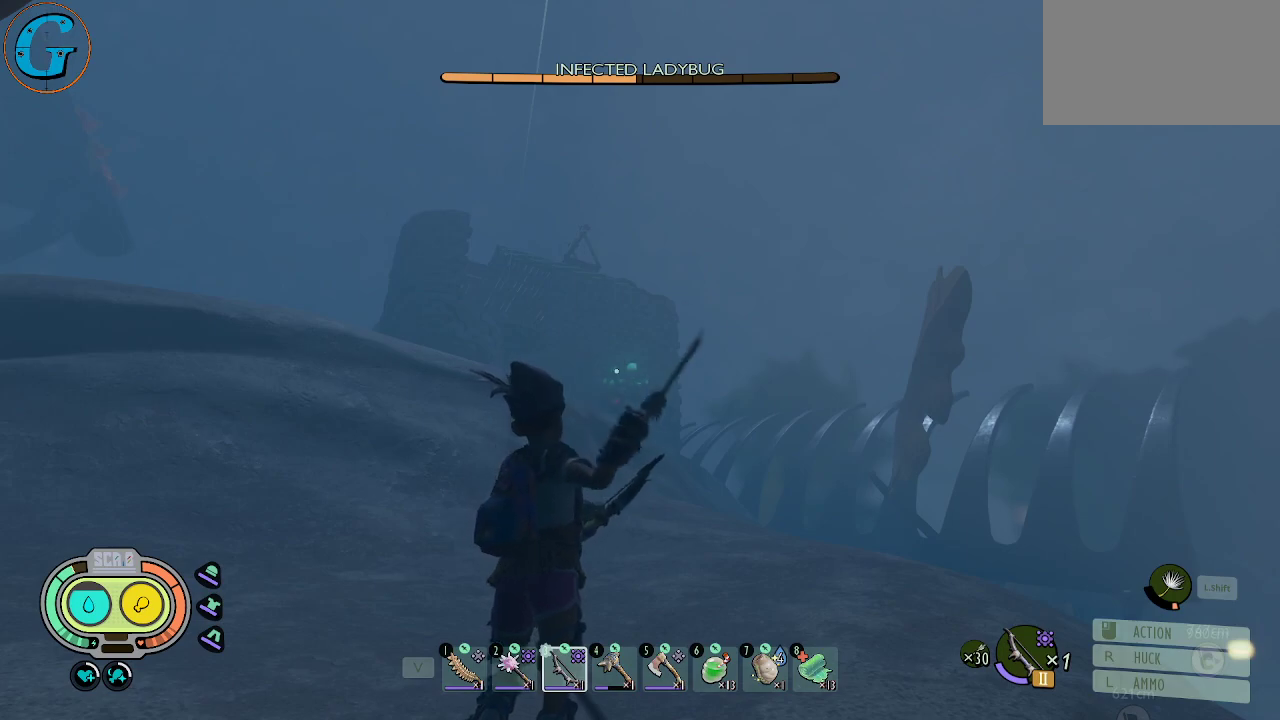
{"keys": [], "mouse": ["left"], "mouse_move": "still", "events": [[100, "mouse_left", "down"]]}
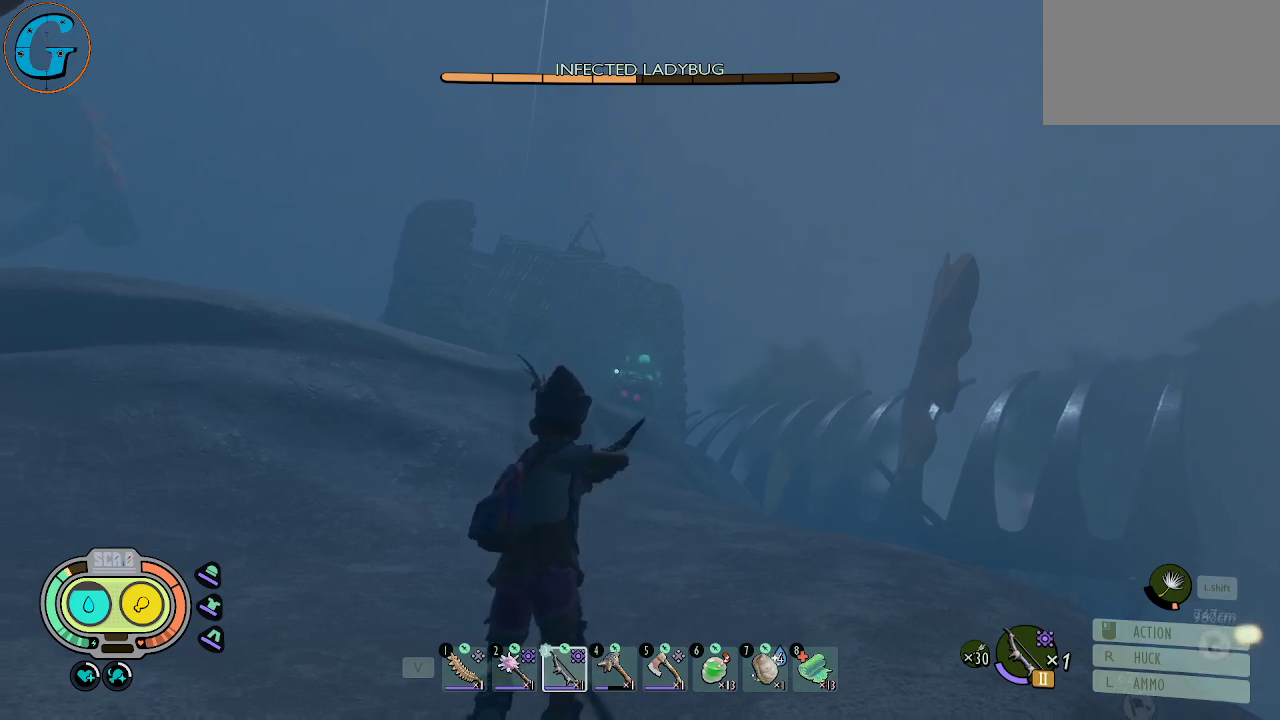
{"keys": [], "mouse": ["left"], "mouse_move": "still", "events": []}
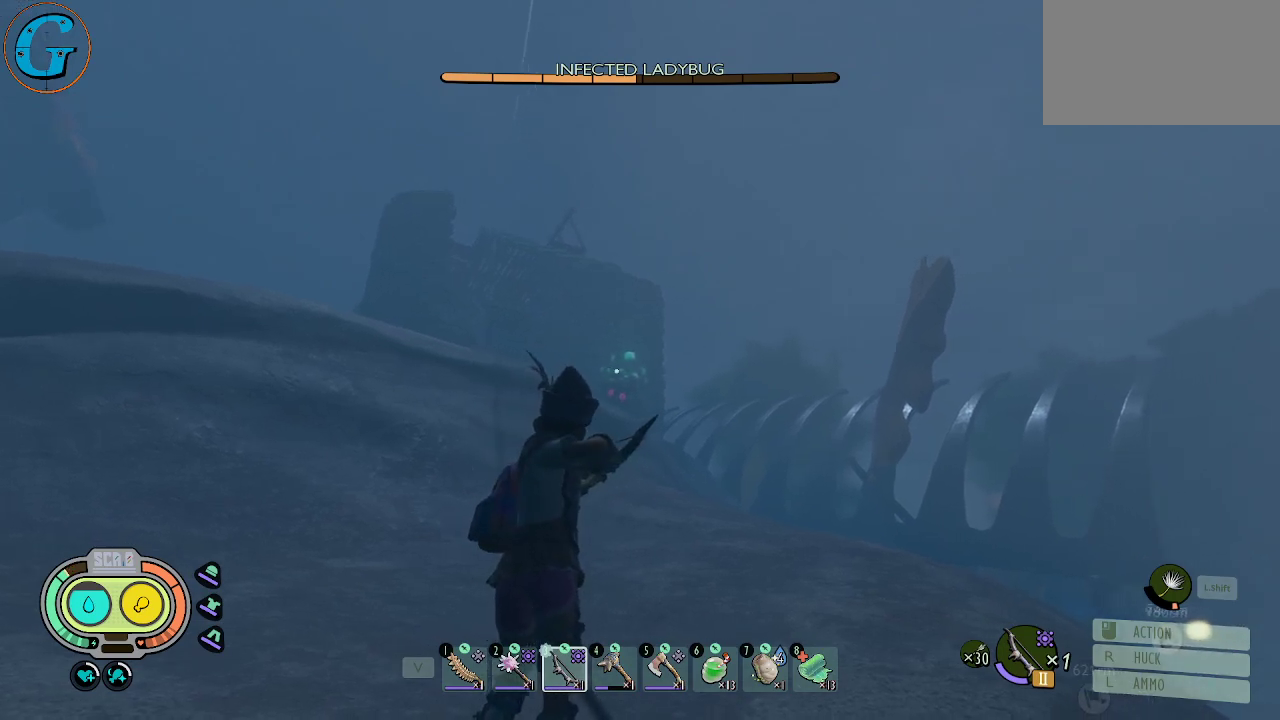
{"keys": [], "mouse": [], "mouse_move": "still", "events": [[134, "mouse_left", "up"]]}
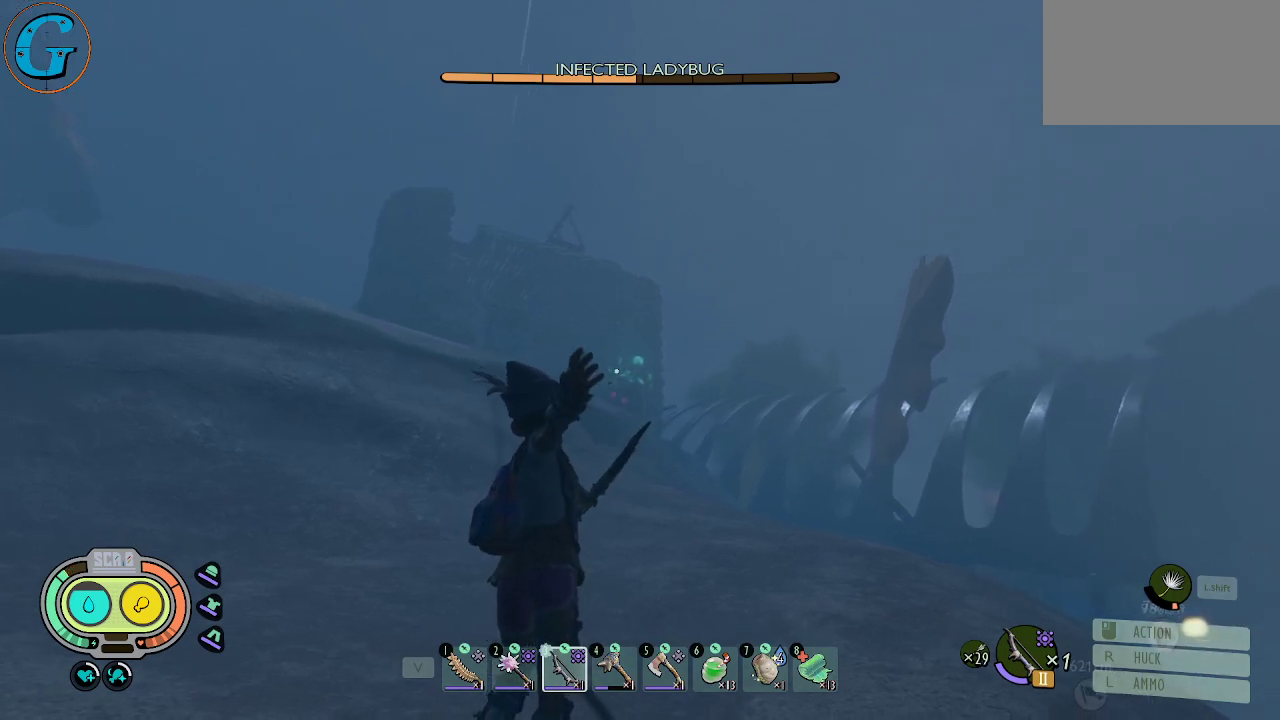
{"keys": [], "mouse": [], "mouse_move": "still", "events": []}
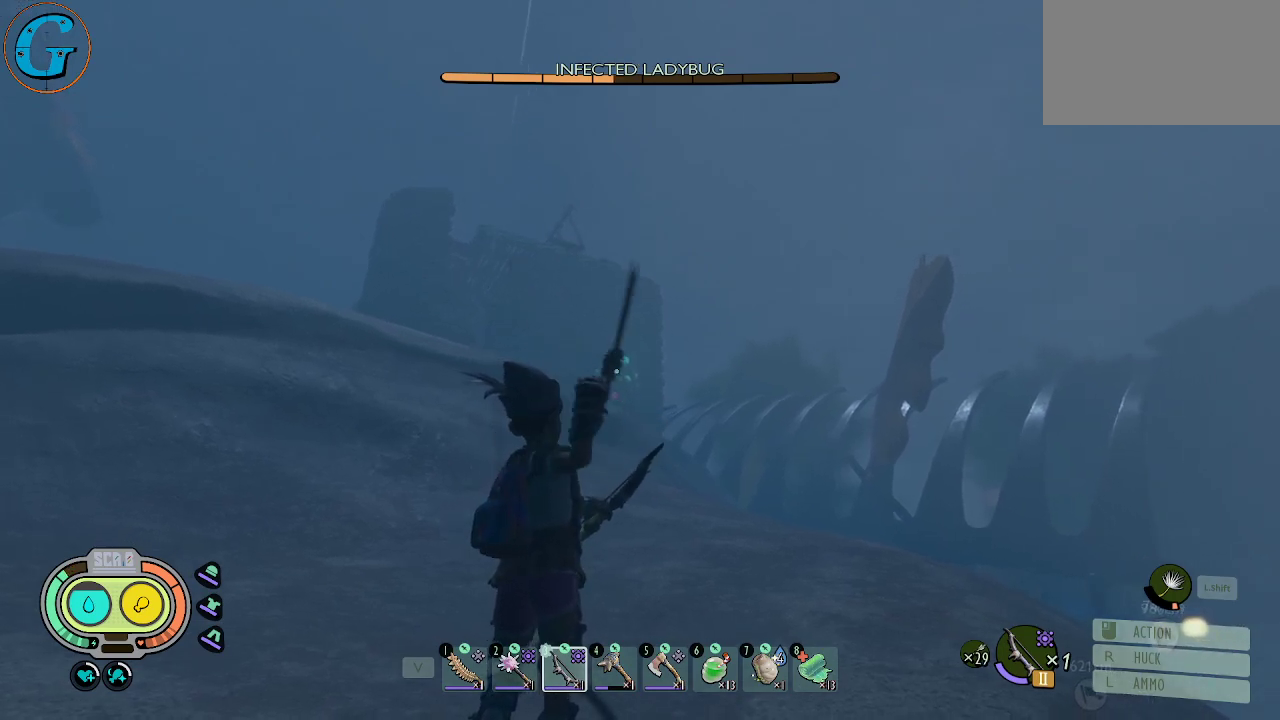
{"keys": [], "mouse": ["left"], "mouse_move": "still", "events": [[117, "mouse_left", "down"]]}
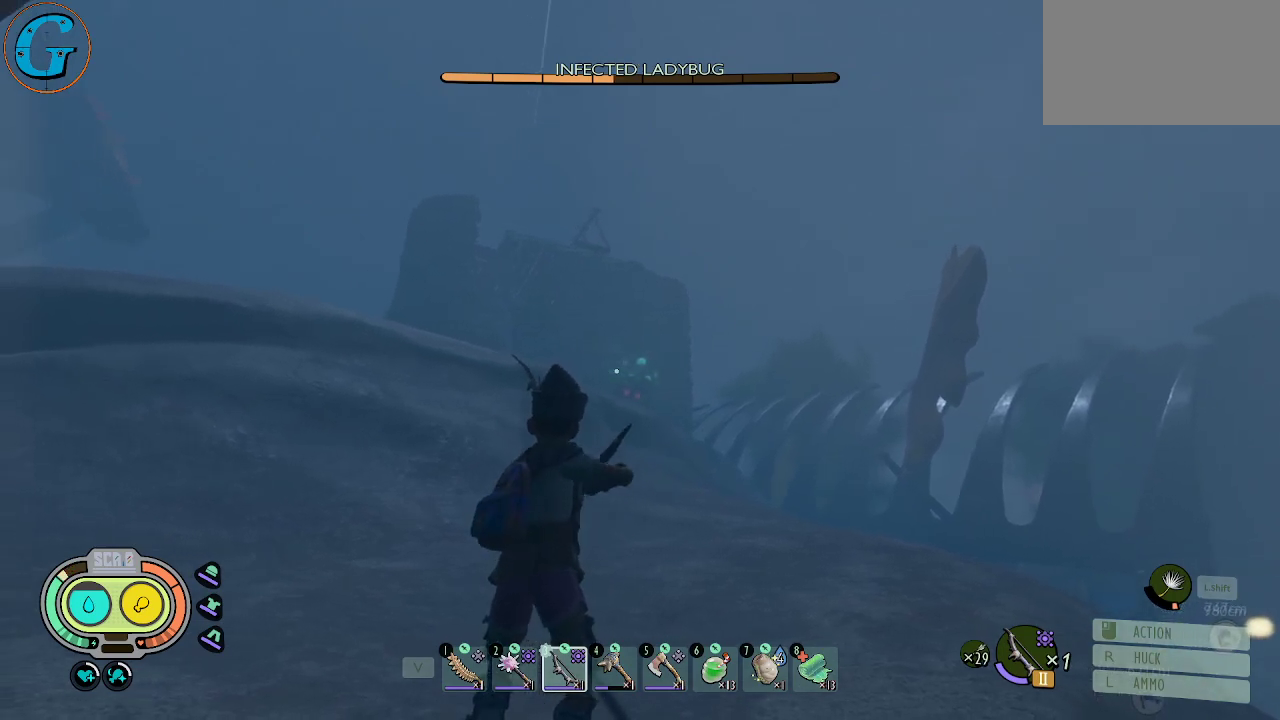
{"keys": [], "mouse": ["left"], "mouse_move": "still", "events": []}
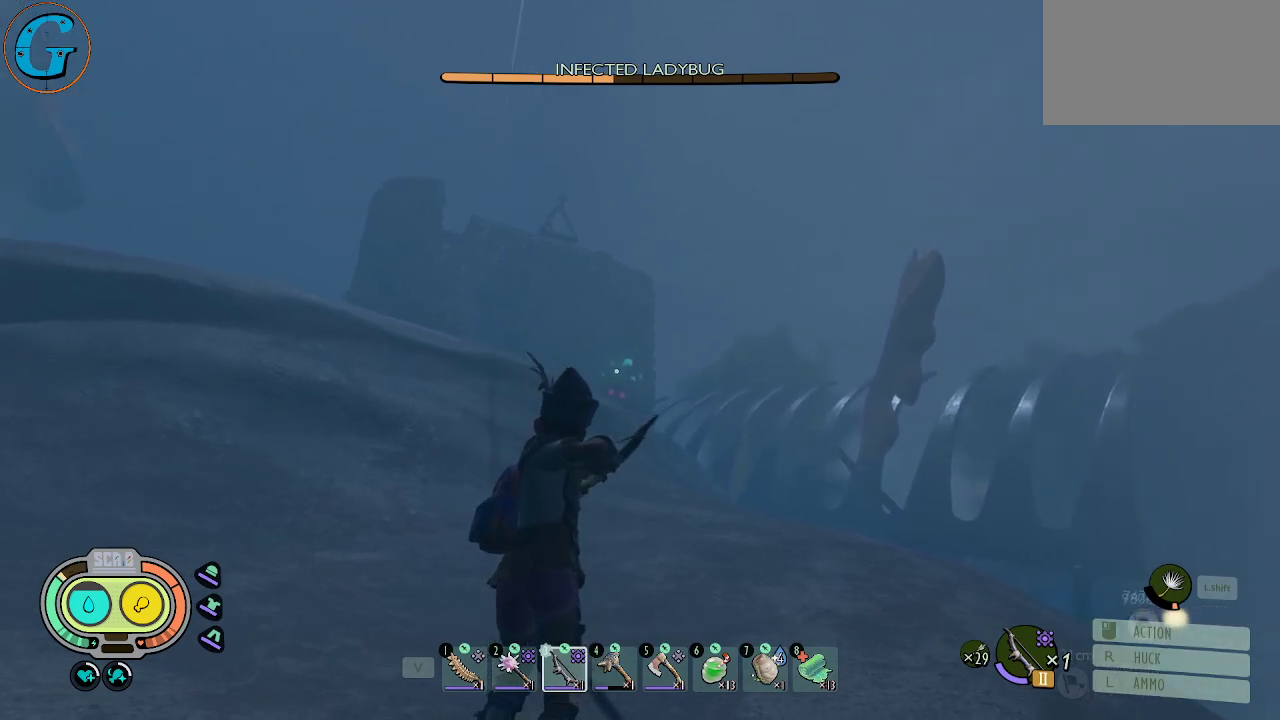
{"keys": [], "mouse": [], "mouse_move": "still", "events": [[484, "mouse_left", "up"]]}
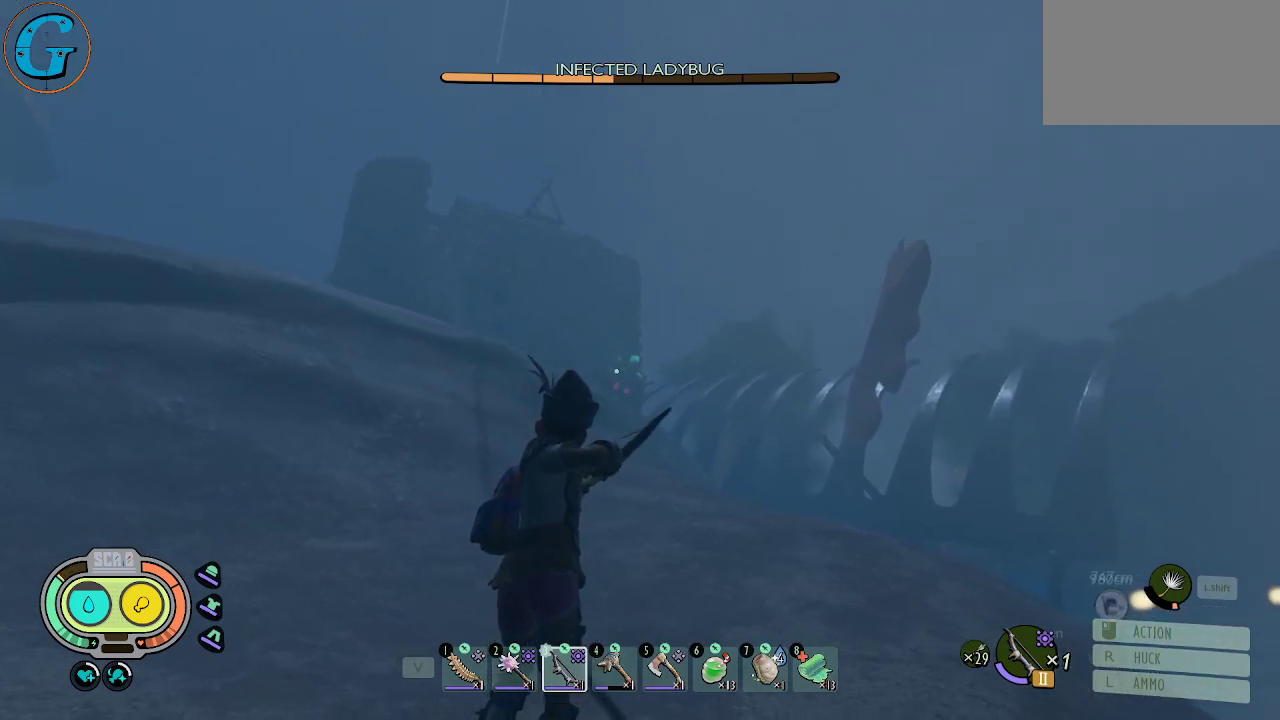
{"keys": [], "mouse": [], "mouse_move": "still", "events": []}
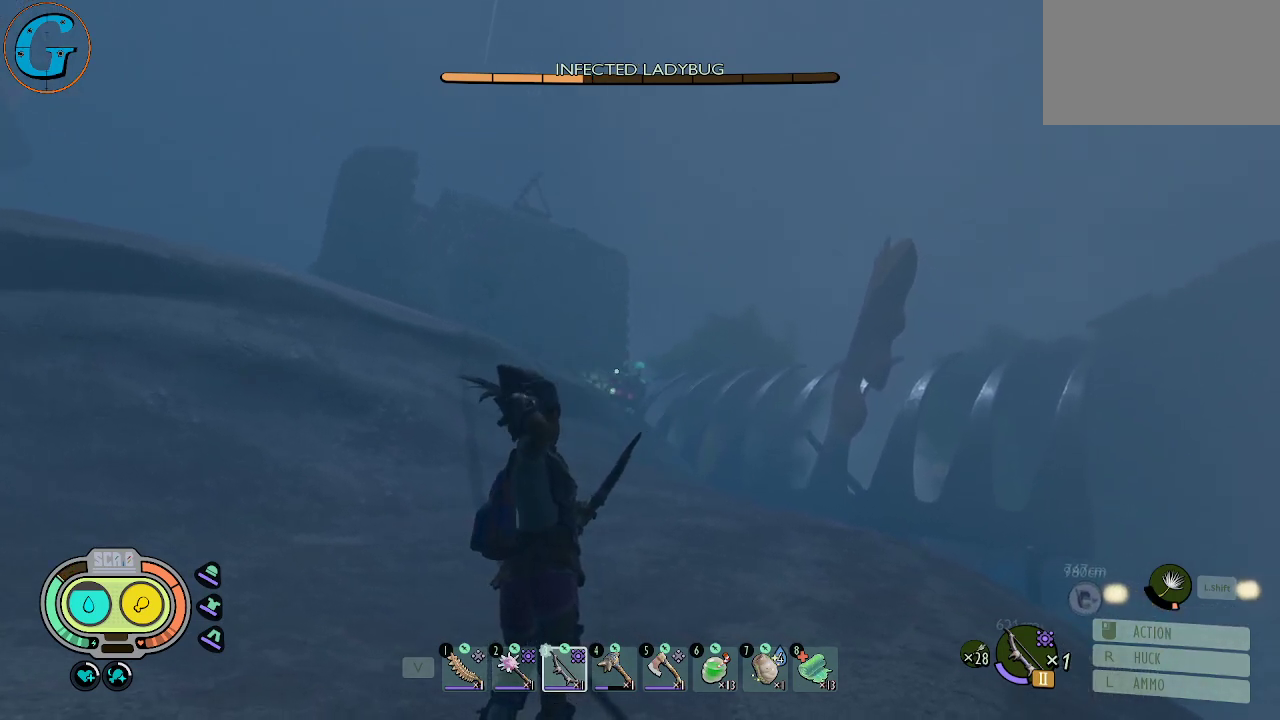
{"keys": [], "mouse": ["left"], "mouse_move": "still", "events": [[467, "mouse_left", "down"]]}
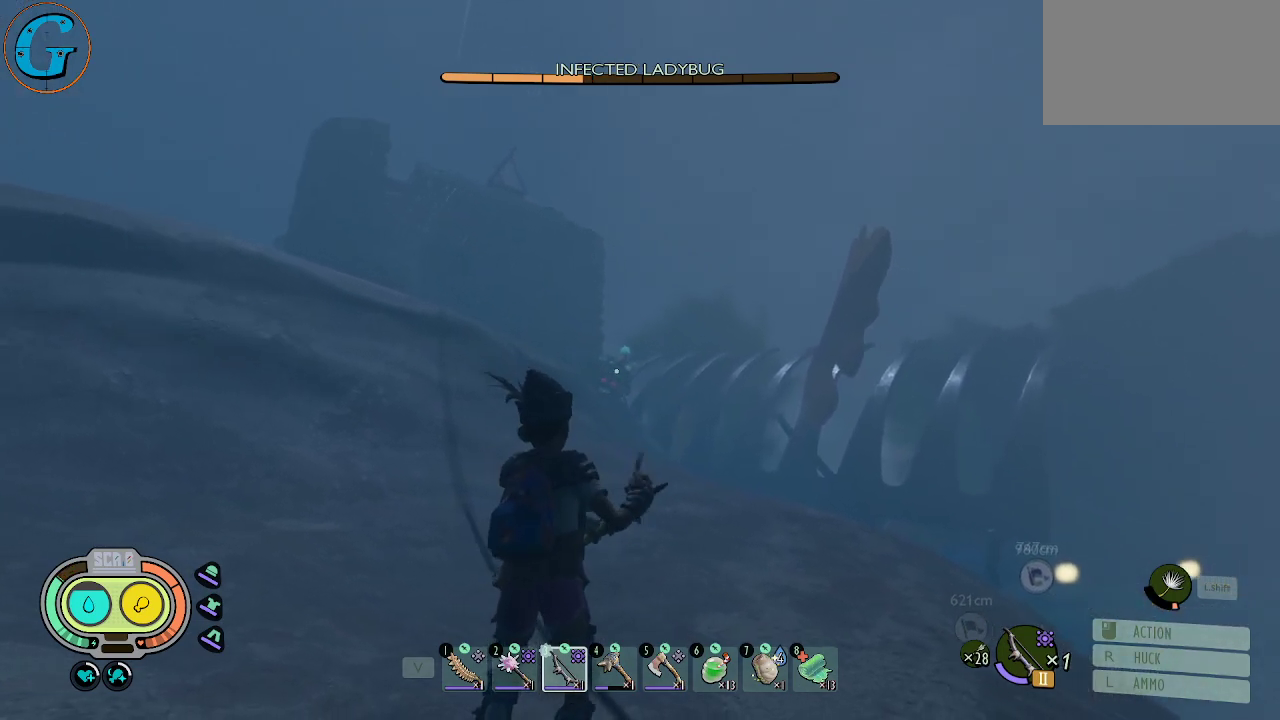
{"keys": [], "mouse": ["left"], "mouse_move": "still", "events": []}
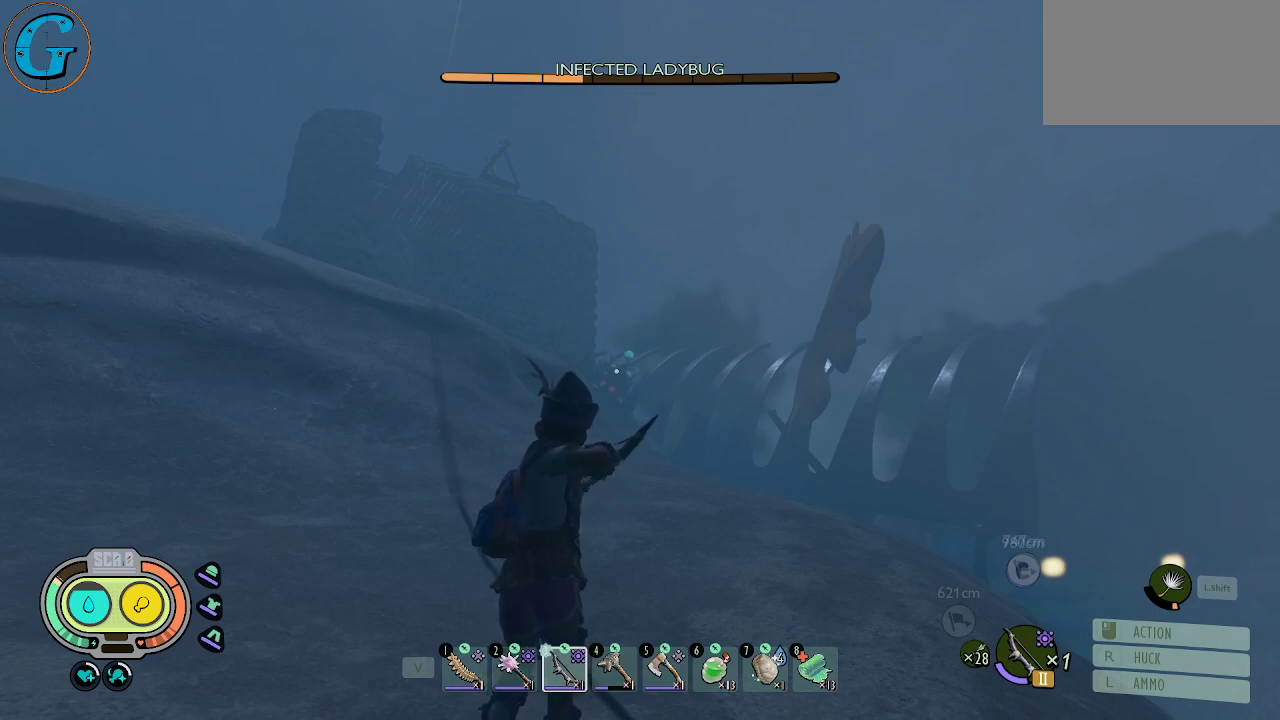
{"keys": [], "mouse": [], "mouse_move": "still", "events": [[117, "mouse_left", "up"]]}